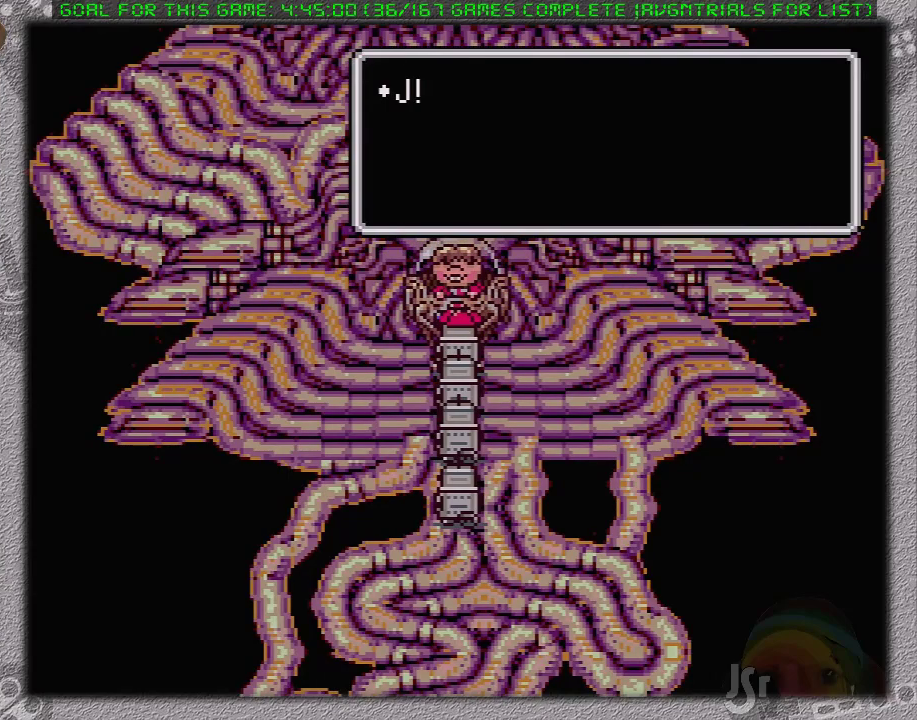
Gameplay with a controller (Nintendo layout); each line is a JSON object with the inputs held at the frame after it. "events" lists button and stick changes between this image and that frame as [ms after this image, input, new state], when the widget could be followed in between. Not read: L3 R3.
{"buttons": ["A"], "events": [[183, "A", "down"], [183, "L1", "down"], [250, "A", "up"], [250, "L1", "up"], [350, "A", "down"], [383, "L1", "down"], [450, "A", "up"], [450, "L1", "up"], [500, "A", "down"]]}
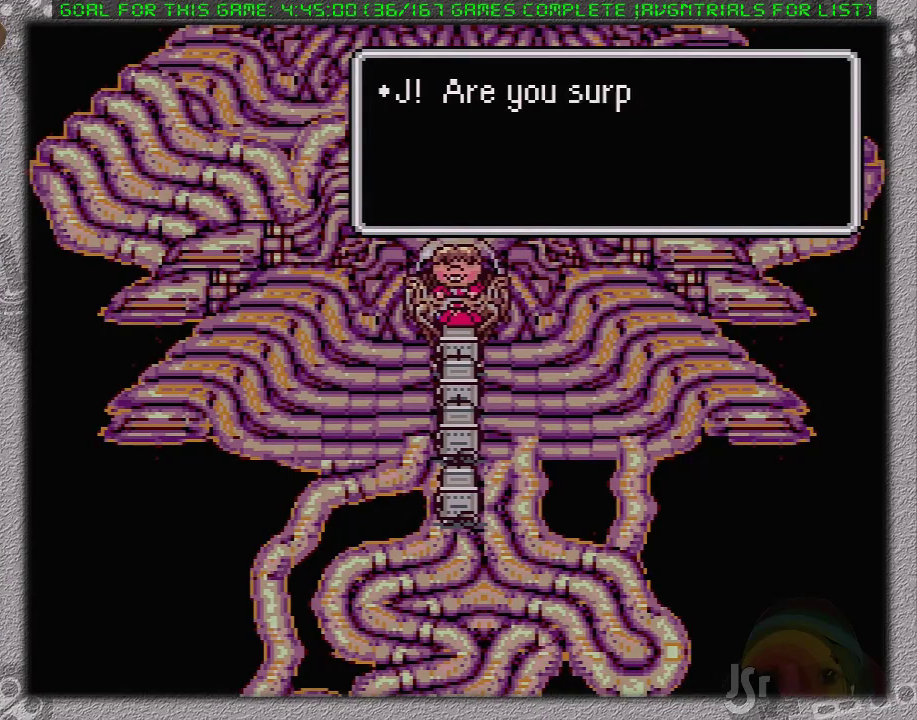
{"buttons": ["L1"], "events": [[33, "L1", "down"], [100, "A", "up"], [100, "L1", "up"], [150, "A", "down"], [217, "A", "up"], [283, "A", "down"], [333, "L1", "down"], [383, "A", "up"], [417, "L1", "up"], [433, "A", "down"], [483, "L1", "down"], [500, "A", "up"]]}
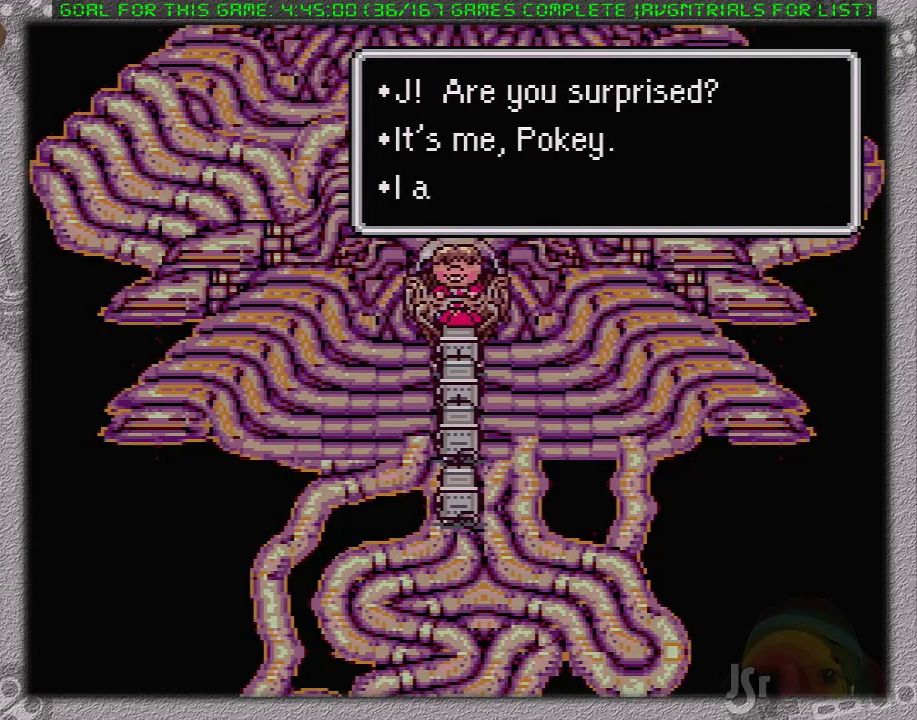
{"buttons": ["L1"], "events": [[67, "L1", "up"], [117, "A", "down"], [167, "A", "up"], [167, "L1", "down"], [217, "L1", "up"], [250, "A", "down"], [283, "A", "up"], [317, "L1", "down"], [383, "L1", "up"], [417, "A", "down"], [483, "A", "up"], [483, "L1", "down"]]}
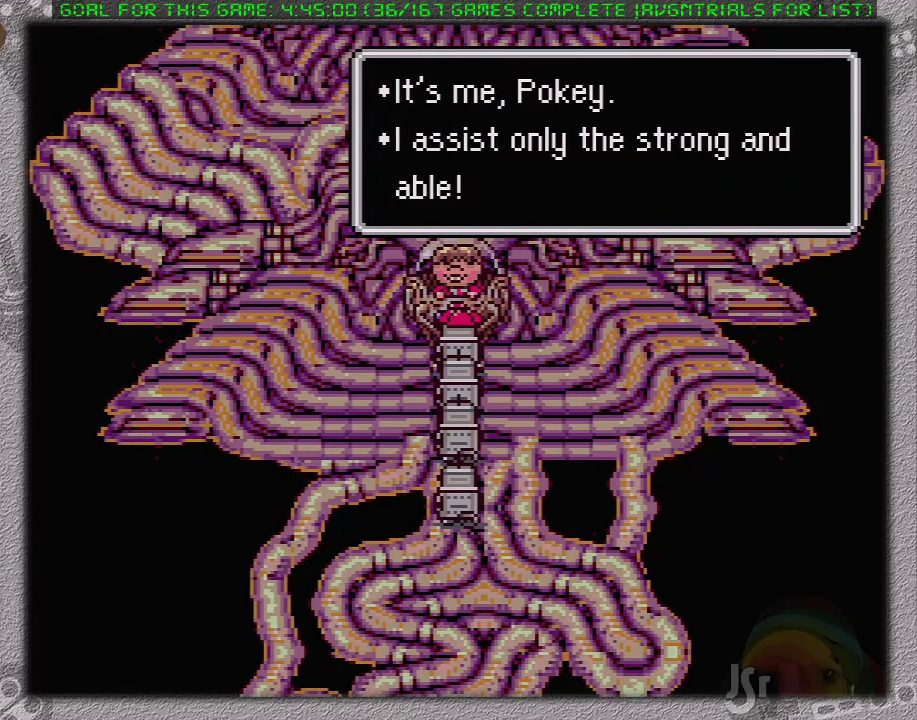
{"buttons": ["L1"], "events": [[50, "A", "down"], [50, "L1", "up"], [117, "A", "up"], [117, "L1", "down"], [200, "L1", "up"], [233, "A", "down"], [283, "A", "up"], [283, "L1", "down"], [367, "A", "down"], [367, "L1", "up"], [450, "A", "up"], [450, "L1", "down"]]}
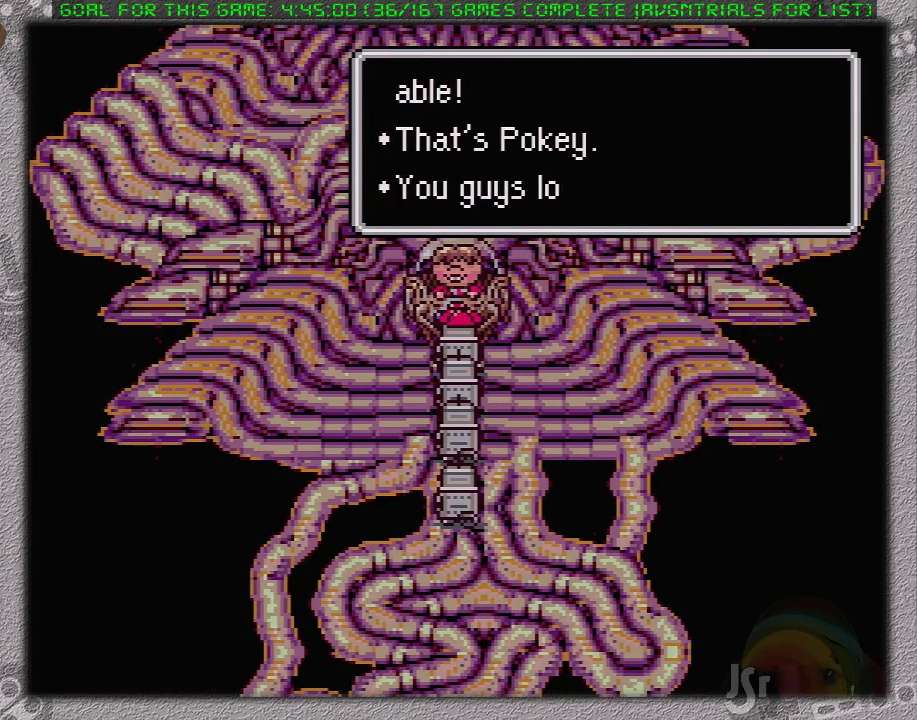
{"buttons": [], "events": [[33, "A", "down"], [33, "L1", "up"], [117, "L1", "down"], [133, "A", "up"], [167, "L1", "up"], [183, "A", "down"], [250, "L1", "down"], [283, "A", "up"], [317, "L1", "up"], [350, "A", "down"], [433, "A", "up"], [433, "L1", "down"], [483, "L1", "up"]]}
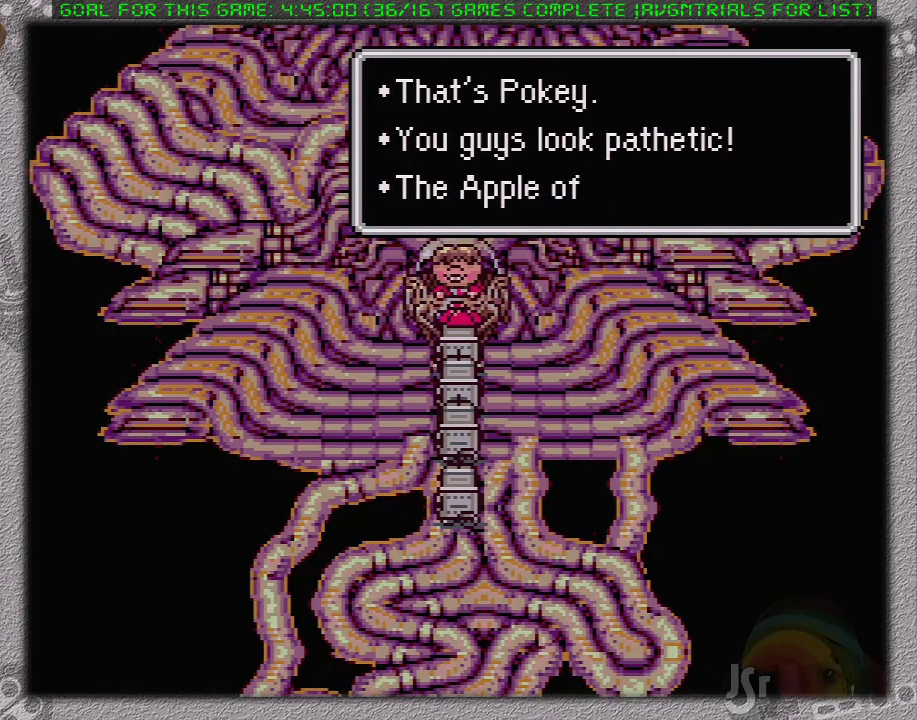
{"buttons": [], "events": [[33, "A", "down"], [67, "L1", "down"], [117, "A", "up"], [117, "L1", "up"], [183, "A", "down"], [250, "A", "up"], [317, "L1", "down"], [367, "A", "down"], [433, "A", "up"], [433, "L1", "up"]]}
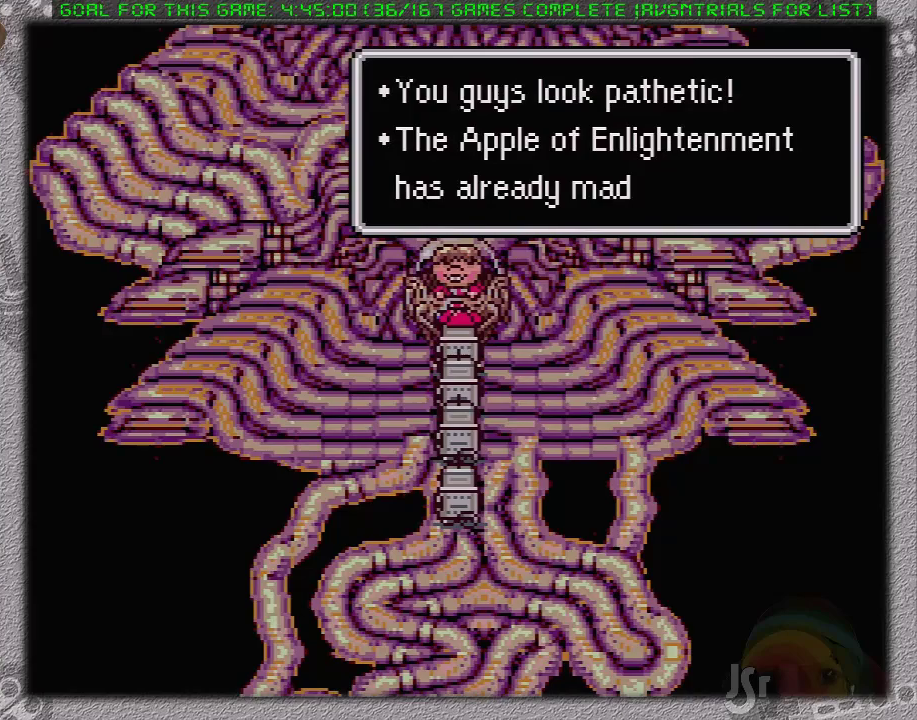
{"buttons": [], "events": [[17, "A", "down"], [83, "A", "up"], [183, "A", "down"], [267, "A", "up"], [333, "A", "down"], [333, "L1", "down"], [433, "A", "up"], [433, "L1", "up"]]}
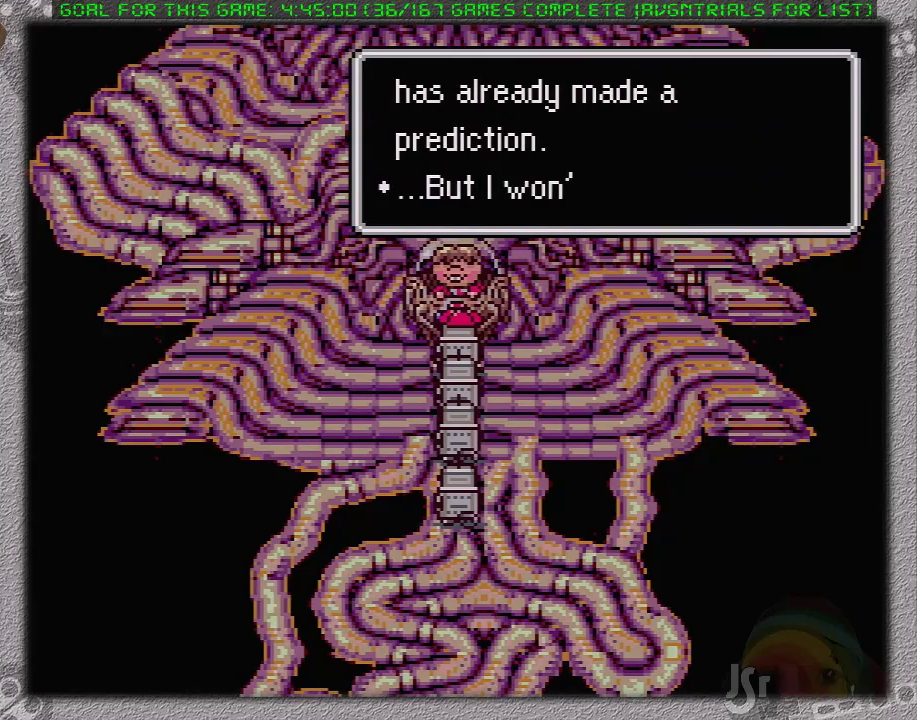
{"buttons": ["A", "L1"], "events": [[33, "A", "down"], [33, "L1", "down"], [83, "L1", "up"], [117, "A", "up"], [150, "A", "down"], [233, "L1", "down"], [283, "A", "up"], [333, "A", "down"], [417, "A", "up"], [467, "A", "down"]]}
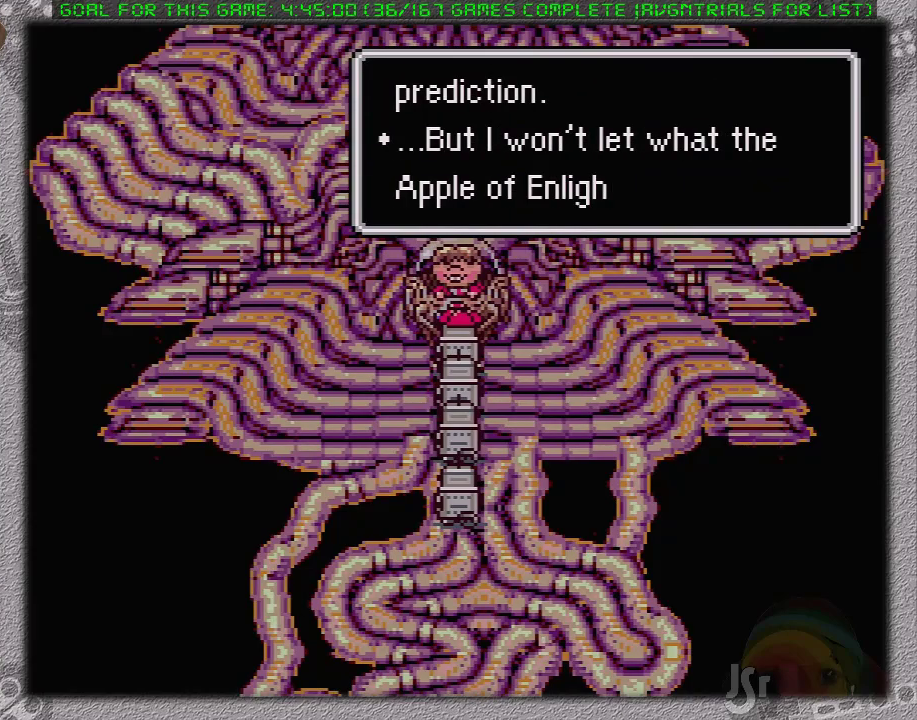
{"buttons": ["L1"], "events": [[33, "L1", "up"], [67, "A", "up"], [100, "A", "down"], [133, "L1", "down"], [217, "A", "up"], [217, "L1", "up"], [283, "A", "down"], [350, "A", "up"], [450, "A", "down"], [450, "L1", "down"], [483, "A", "up"]]}
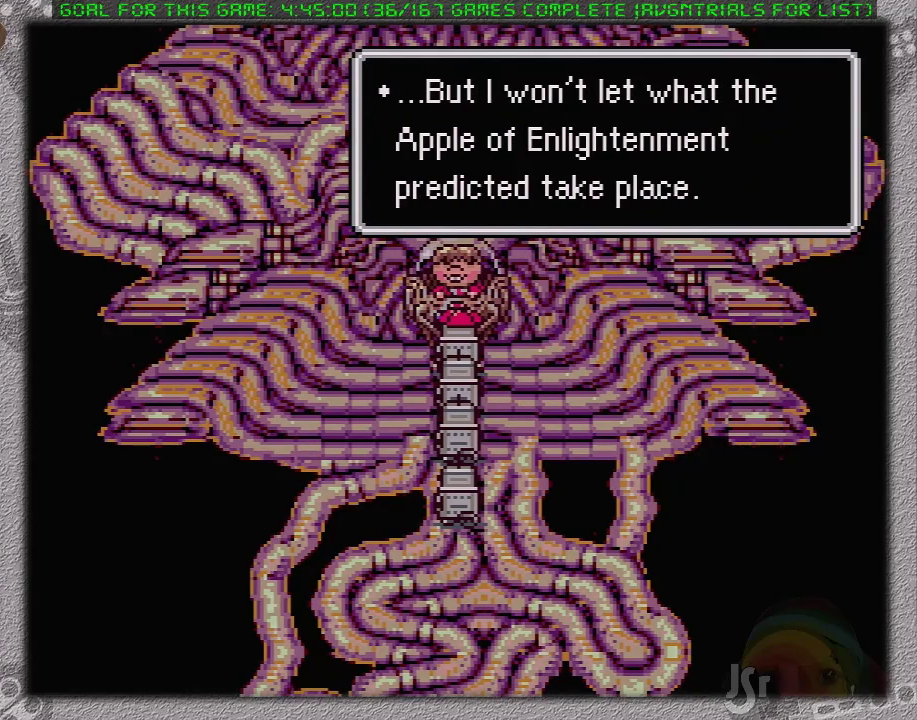
{"buttons": [], "events": [[33, "L1", "up"], [67, "A", "down"], [133, "L1", "down"], [167, "A", "up"], [183, "L1", "up"], [217, "A", "down"], [283, "A", "up"], [283, "L1", "down"], [350, "L1", "up"], [383, "A", "down"], [467, "A", "up"]]}
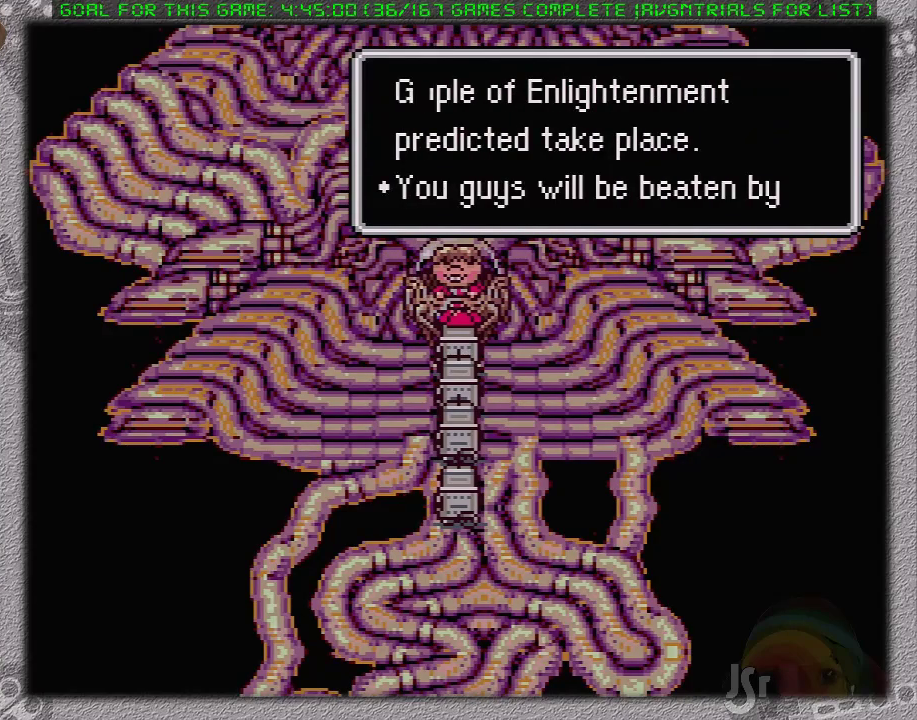
{"buttons": ["A"], "events": [[33, "A", "down"], [117, "A", "up"], [117, "L1", "down"], [167, "A", "down"], [167, "L1", "up"], [250, "A", "up"], [250, "L1", "down"], [317, "A", "down"], [317, "L1", "up"], [417, "A", "up"], [417, "L1", "down"], [433, "A", "down"], [500, "L1", "up"]]}
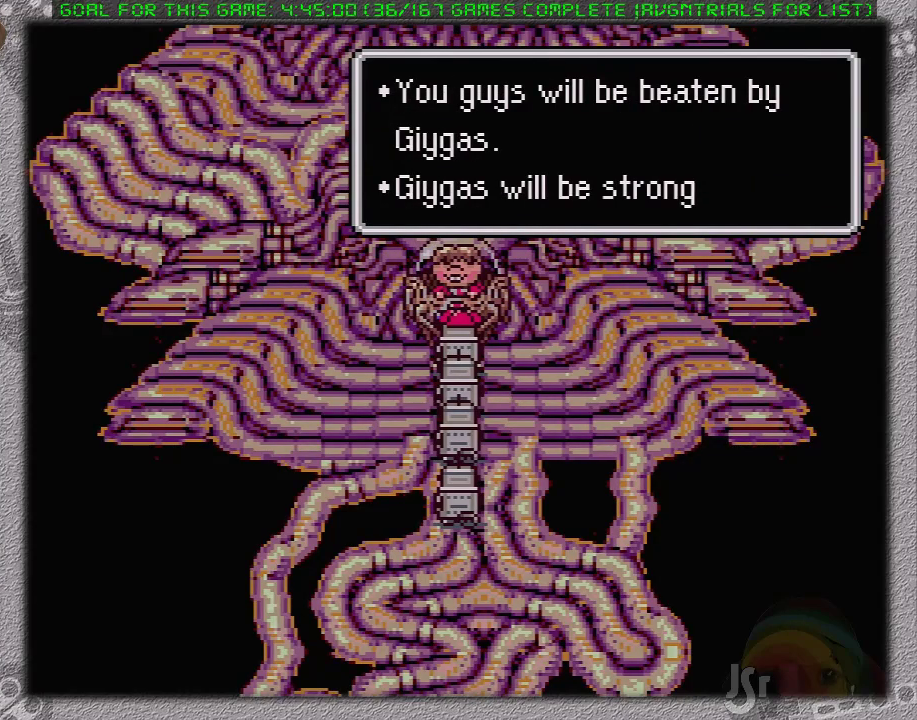
{"buttons": ["A"], "events": [[67, "A", "up"], [100, "L1", "down"], [133, "A", "down"], [167, "L1", "up"], [233, "A", "up"], [267, "A", "down"], [267, "L1", "down"], [333, "L1", "up"], [367, "A", "up"], [433, "A", "down"], [433, "L1", "down"], [500, "L1", "up"]]}
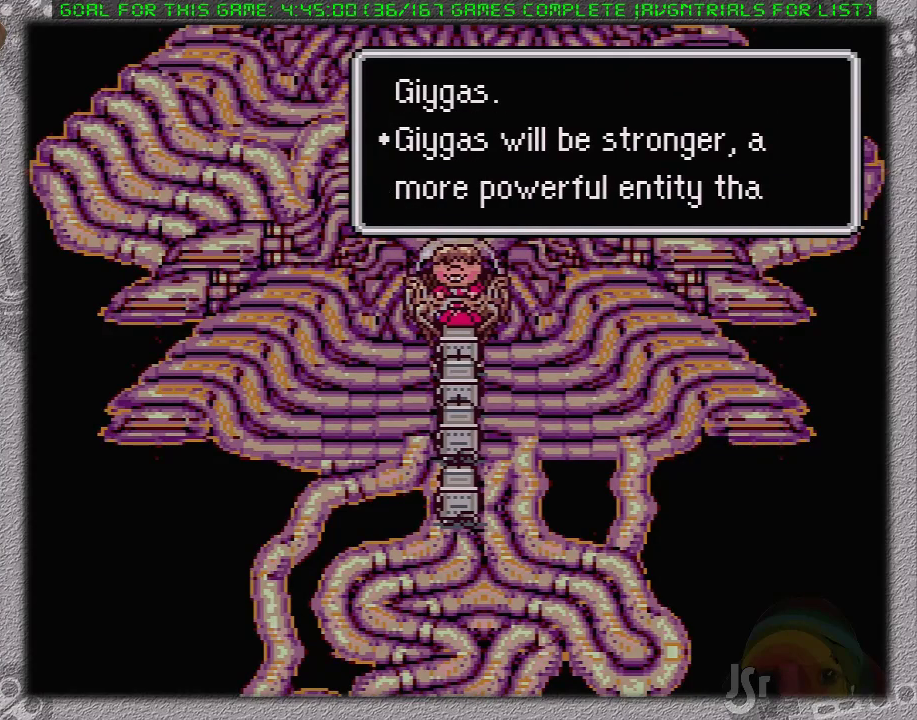
{"buttons": [], "events": [[50, "A", "up"], [83, "L1", "down"], [117, "A", "down"], [183, "A", "up"], [183, "L1", "up"], [267, "A", "down"], [267, "L1", "down"], [333, "A", "up"], [333, "L1", "up"], [400, "A", "down"], [483, "A", "up"]]}
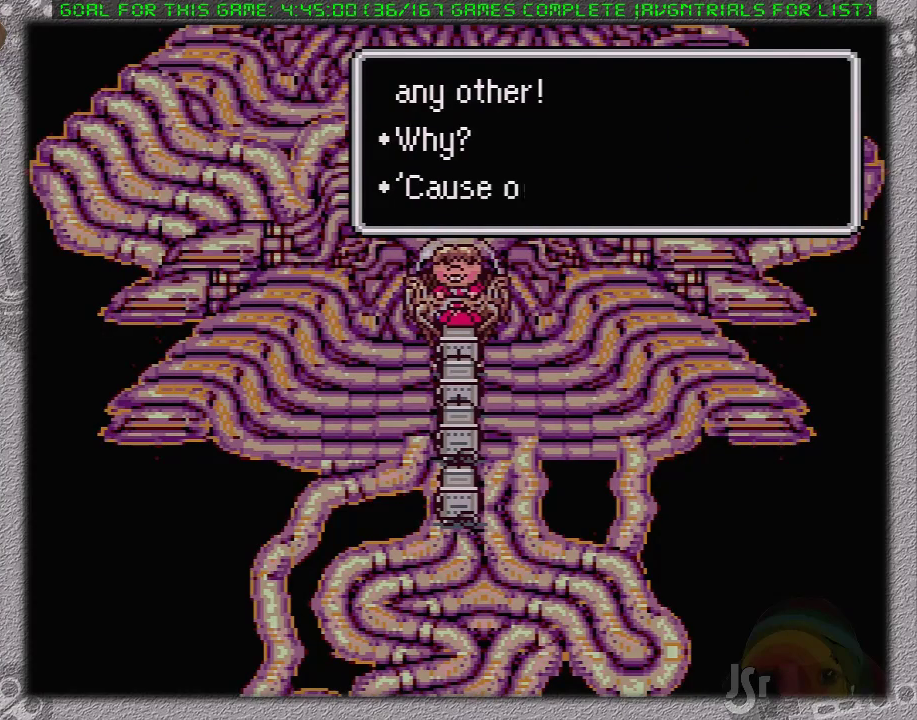
{"buttons": [], "events": [[50, "A", "down"], [83, "L1", "down"], [133, "A", "up"], [133, "L1", "up"], [200, "A", "down"], [200, "L1", "down"], [300, "A", "up"], [333, "L1", "up"], [383, "A", "down"], [383, "L1", "down"], [467, "A", "up"], [467, "L1", "up"]]}
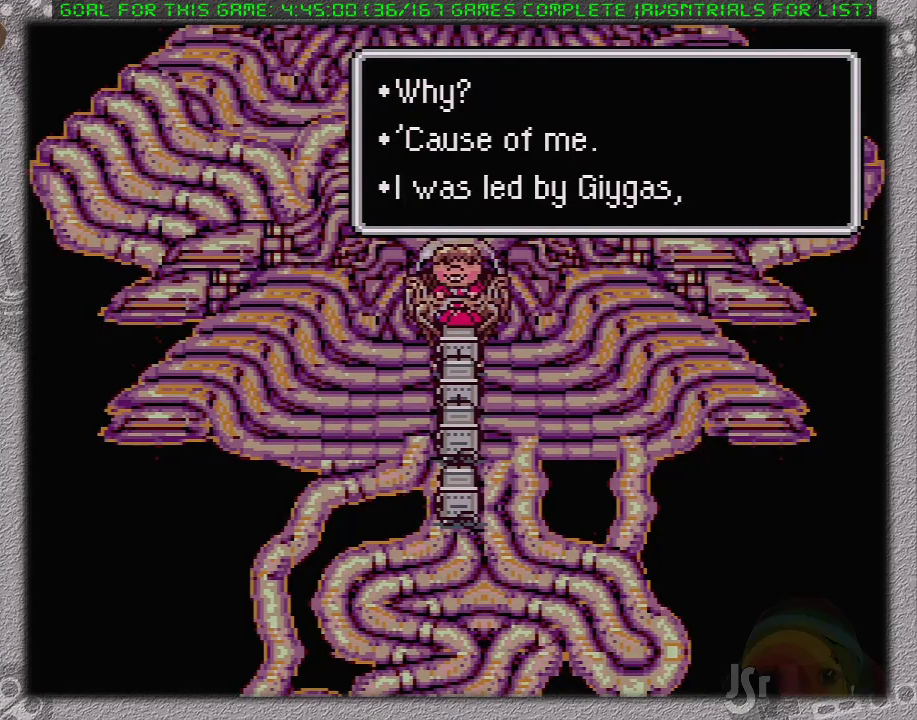
{"buttons": ["A", "L1"], "events": [[33, "A", "down"], [67, "L1", "down"], [100, "A", "up"], [133, "L1", "up"], [167, "A", "down"], [183, "L1", "down"], [250, "A", "up"], [300, "L1", "up"], [350, "A", "down"], [350, "L1", "down"], [417, "A", "up"], [450, "L1", "up"], [483, "A", "down"], [500, "L1", "down"]]}
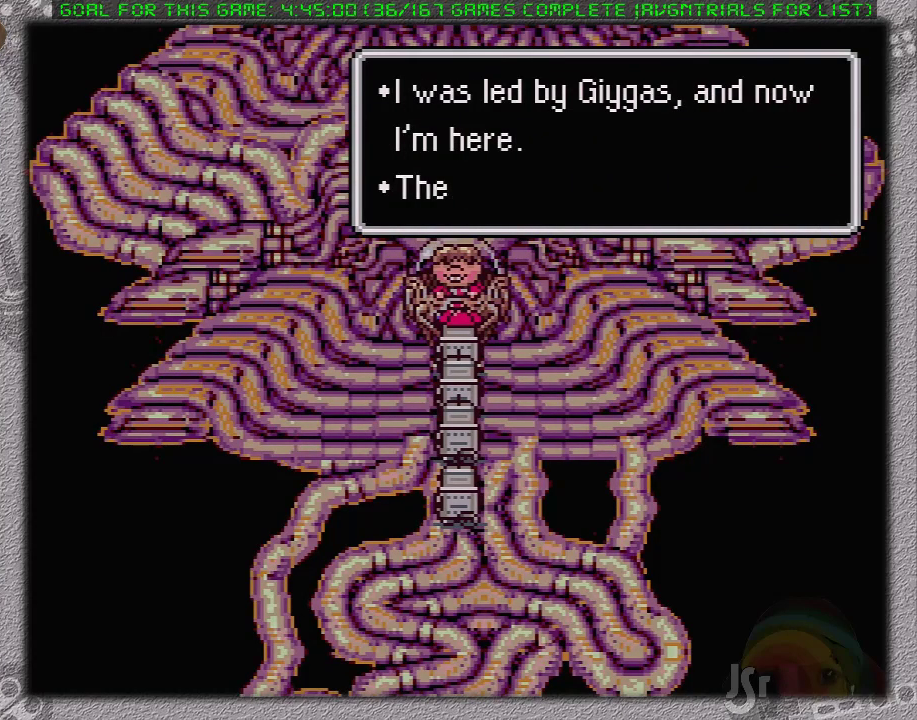
{"buttons": ["A", "L1"], "events": [[67, "A", "up"], [67, "L1", "up"], [133, "A", "down"], [167, "L1", "down"], [217, "A", "up"], [217, "L1", "up"], [300, "A", "down"], [333, "L1", "down"], [367, "A", "up"], [400, "L1", "up"], [450, "A", "down"], [483, "L1", "down"]]}
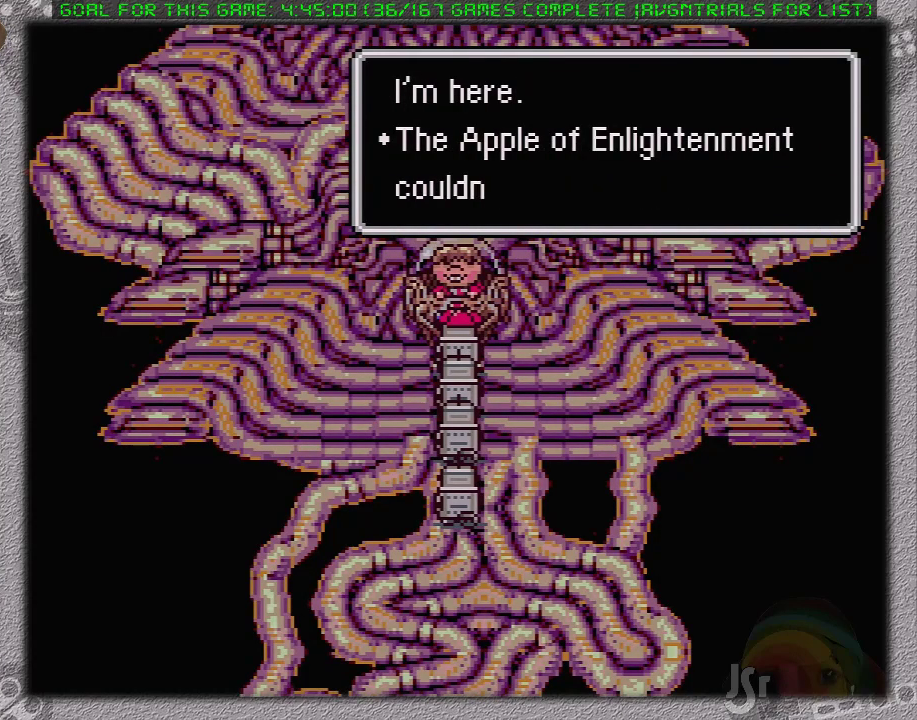
{"buttons": ["A"], "events": [[17, "A", "up"], [50, "L1", "up"], [117, "A", "down"], [150, "L1", "down"], [200, "A", "up"], [200, "L1", "up"], [267, "A", "down"], [300, "L1", "down"], [367, "A", "up"], [367, "L1", "up"], [433, "A", "down"]]}
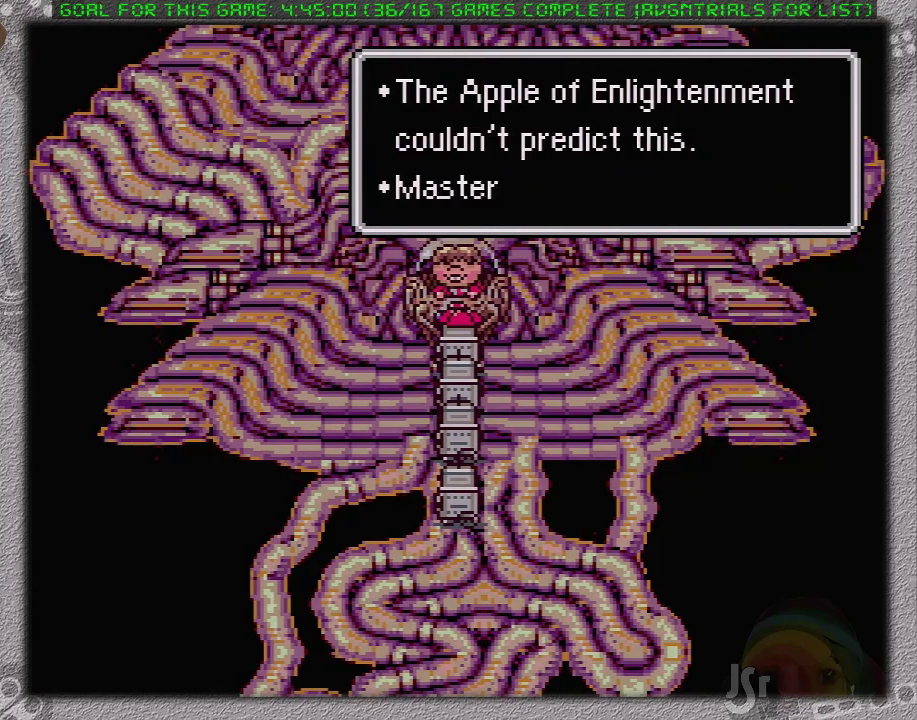
{"buttons": [], "events": [[17, "A", "up"], [83, "A", "down"], [117, "L1", "down"], [183, "A", "up"], [183, "L1", "up"], [233, "A", "down"], [267, "L1", "down"], [333, "L1", "up"], [367, "A", "up"], [417, "A", "down"], [417, "L1", "down"], [483, "A", "up"], [483, "L1", "up"]]}
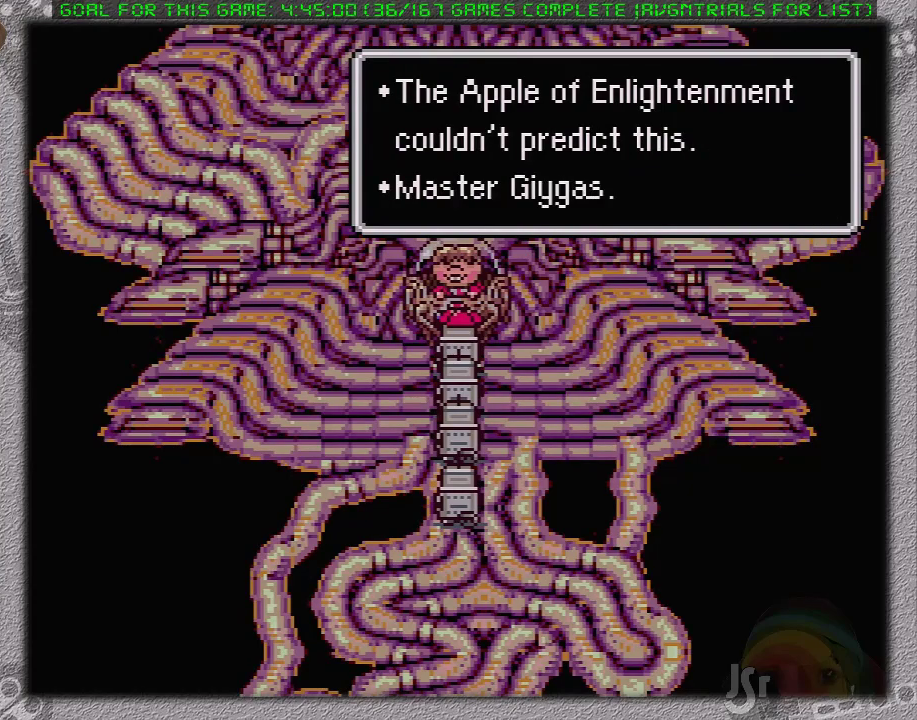
{"buttons": [], "events": [[83, "A", "down"], [83, "L1", "down"], [150, "A", "up"], [150, "L1", "up"], [233, "A", "down"], [250, "L1", "down"], [317, "L1", "up"], [367, "A", "up"], [417, "A", "down"], [417, "L1", "down"], [467, "A", "up"], [467, "L1", "up"]]}
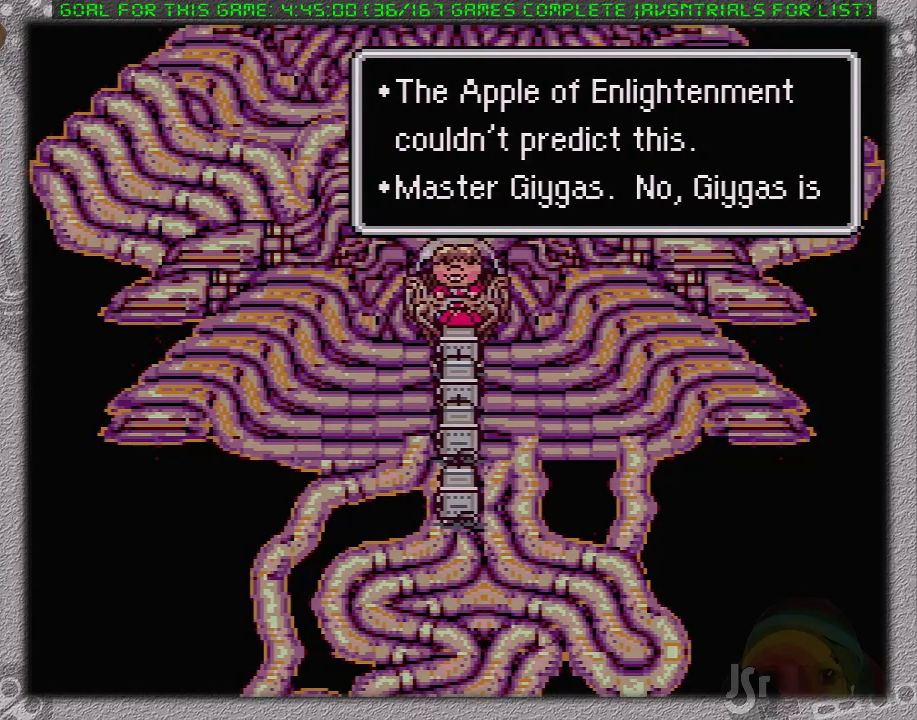
{"buttons": [], "events": [[67, "A", "down"], [67, "L1", "down"], [133, "L1", "up"], [167, "A", "up"], [200, "A", "down"], [200, "L1", "down"], [267, "L1", "up"], [300, "A", "up"], [350, "A", "down"], [400, "L1", "down"], [450, "A", "up"], [450, "L1", "up"]]}
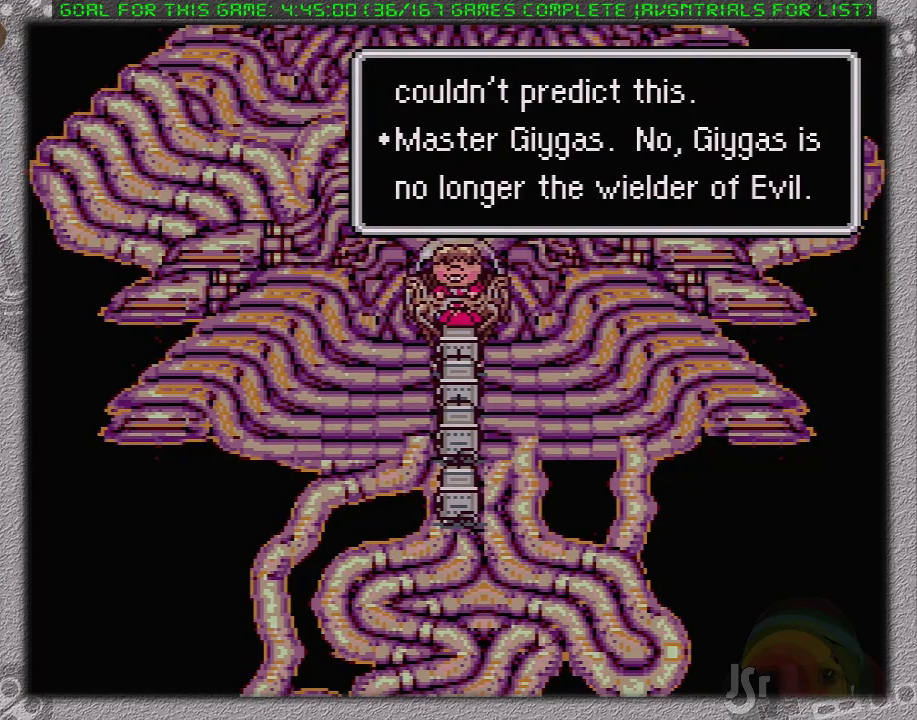
{"buttons": [], "events": [[17, "A", "down"], [50, "L1", "down"], [117, "A", "up"], [117, "L1", "up"], [183, "A", "down"], [200, "L1", "down"], [267, "A", "up"], [267, "L1", "up"], [367, "A", "down"], [367, "L1", "down"], [433, "L1", "up"], [450, "A", "up"]]}
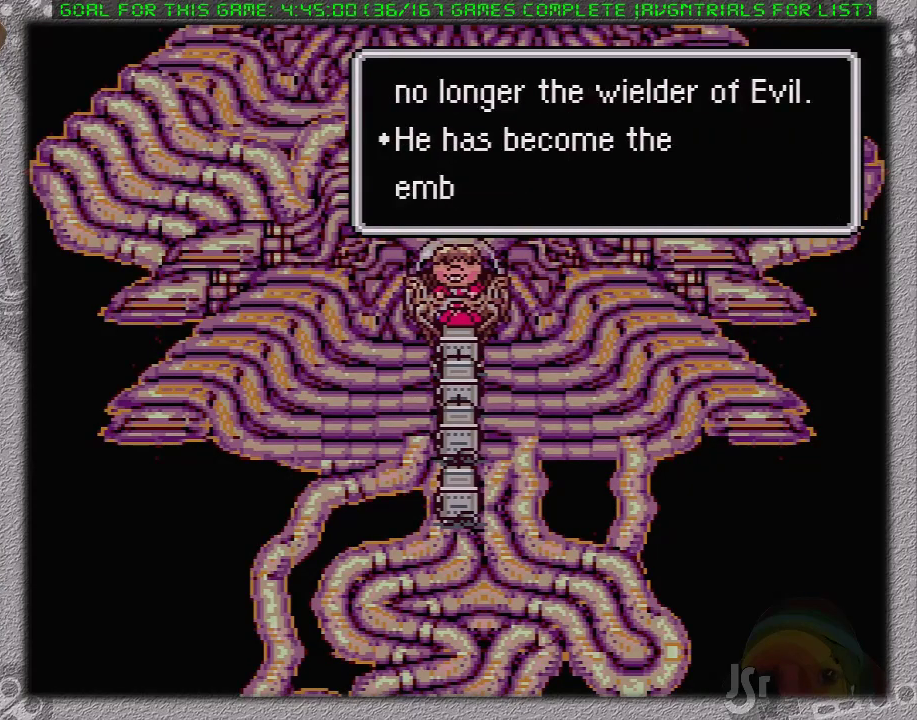
{"buttons": ["A"], "events": [[17, "A", "down"], [17, "L1", "down"], [83, "A", "up"], [117, "L1", "up"], [183, "A", "down"], [200, "L1", "down"], [283, "A", "up"], [283, "L1", "up"], [367, "A", "down"], [367, "L1", "down"], [450, "A", "up"], [450, "L1", "up"], [500, "A", "down"]]}
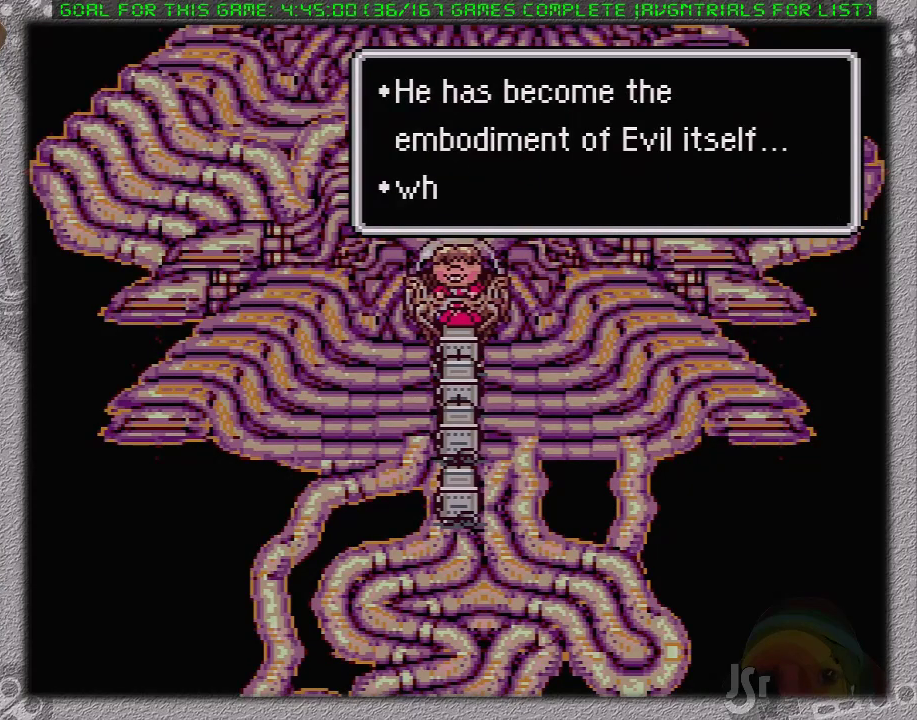
{"buttons": ["L1"], "events": [[117, "A", "up"], [200, "A", "down"], [283, "A", "up"], [350, "A", "down"], [350, "L1", "down"], [417, "L1", "up"], [450, "A", "up"], [500, "L1", "down"]]}
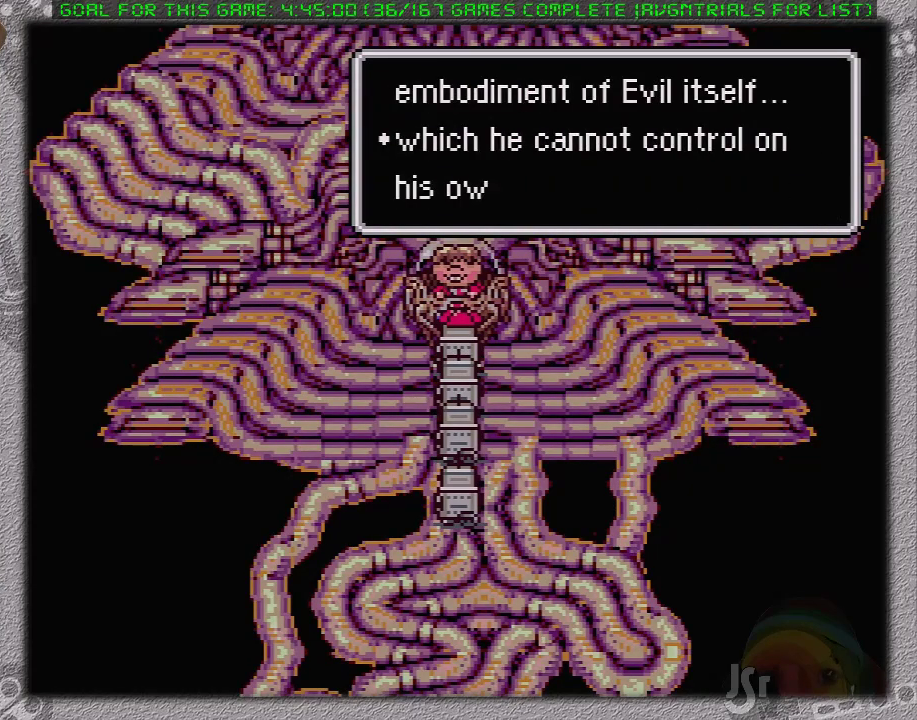
{"buttons": ["L1"], "events": [[33, "A", "down"], [83, "L1", "up"], [117, "A", "up"], [200, "A", "down"], [283, "A", "up"], [317, "L1", "down"], [350, "A", "down"], [417, "L1", "up"], [450, "A", "up"], [483, "L1", "down"]]}
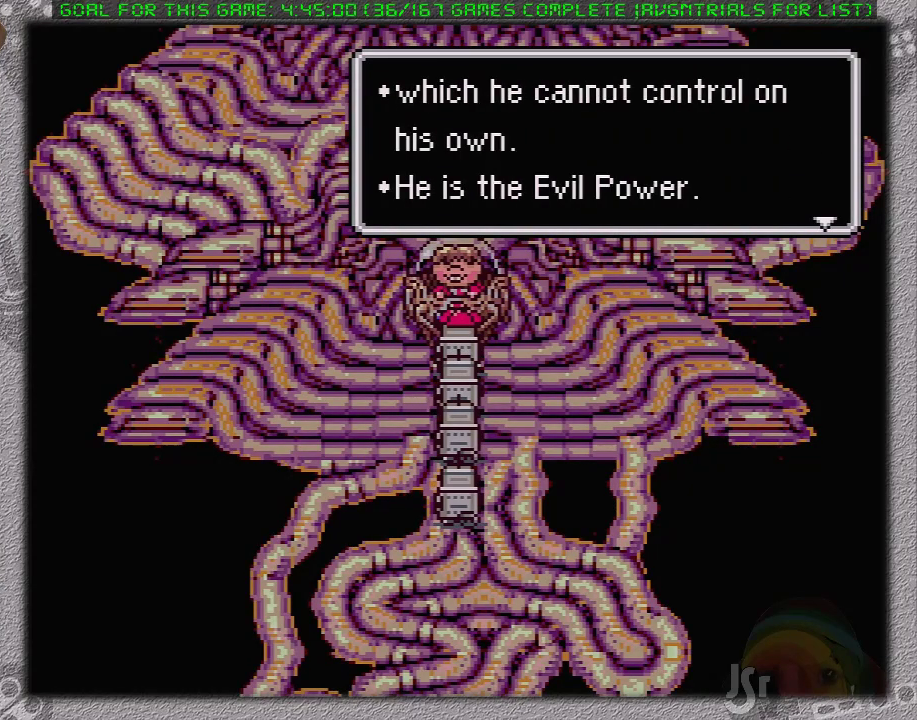
{"buttons": [], "events": [[17, "A", "down"], [83, "A", "up"], [83, "L1", "up"], [183, "A", "down"], [183, "L1", "down"], [233, "L1", "up"], [267, "A", "up"]]}